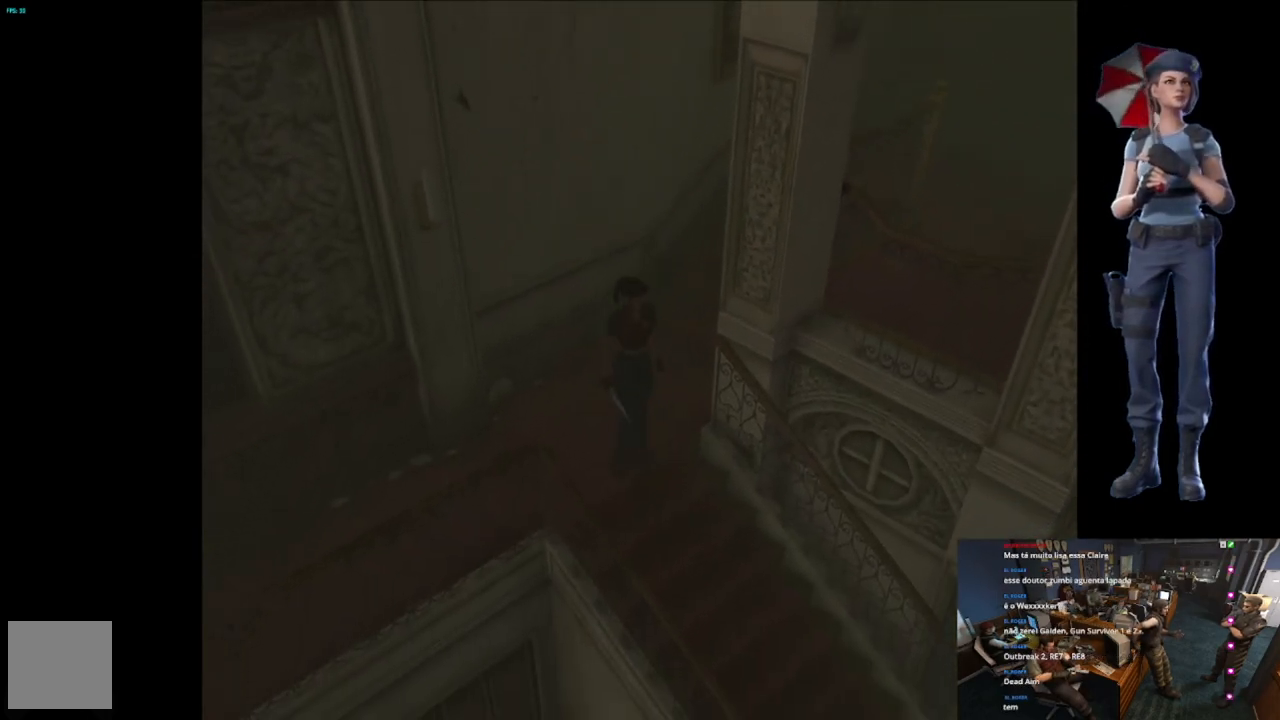
Gameplay with a controller (Xbox layout); each line is a JSON object with the inputs held at the frame after it. "events" lists button and stick changes between this image and that frame as [ms after this image, input, new state], when the widget could be followed in between.
{"buttons": [], "left_stick": "center", "right_stick": "center", "events": [[16, "A", "down"], [383, "left_stick", "center"], [450, "A", "up"], [467, "X", "up"]]}
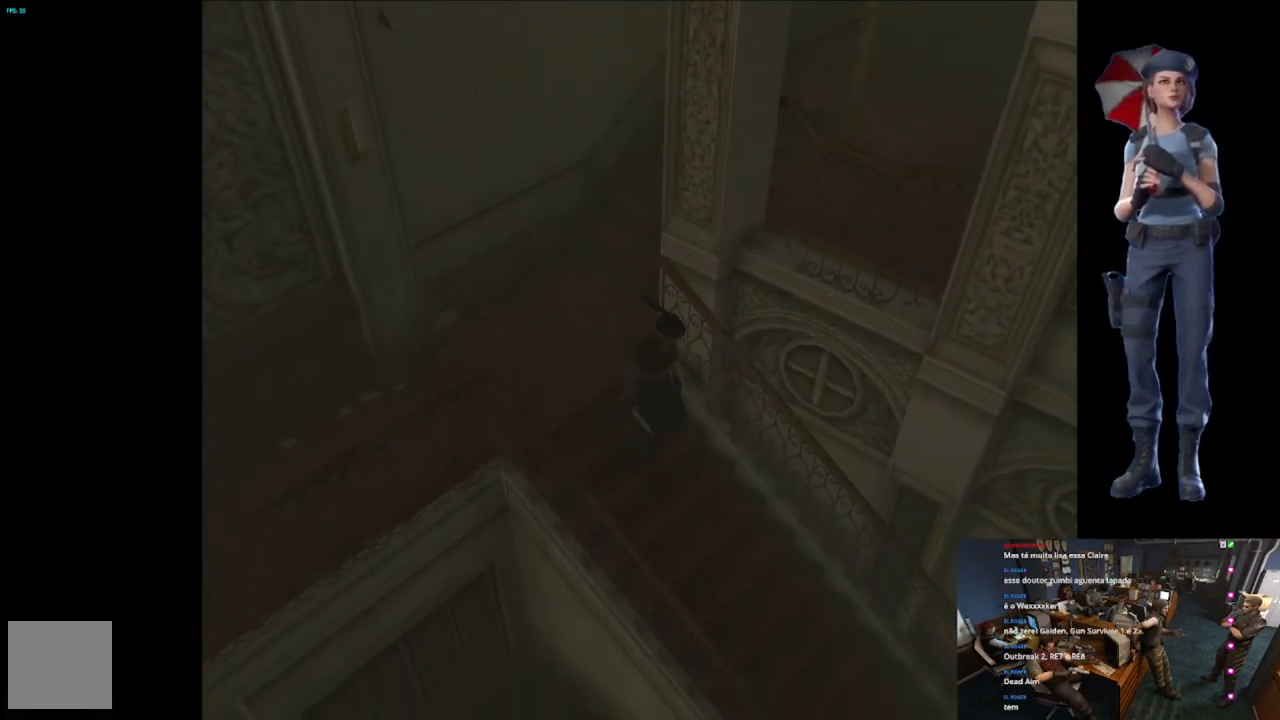
{"buttons": [], "left_stick": "center", "right_stick": "center", "events": []}
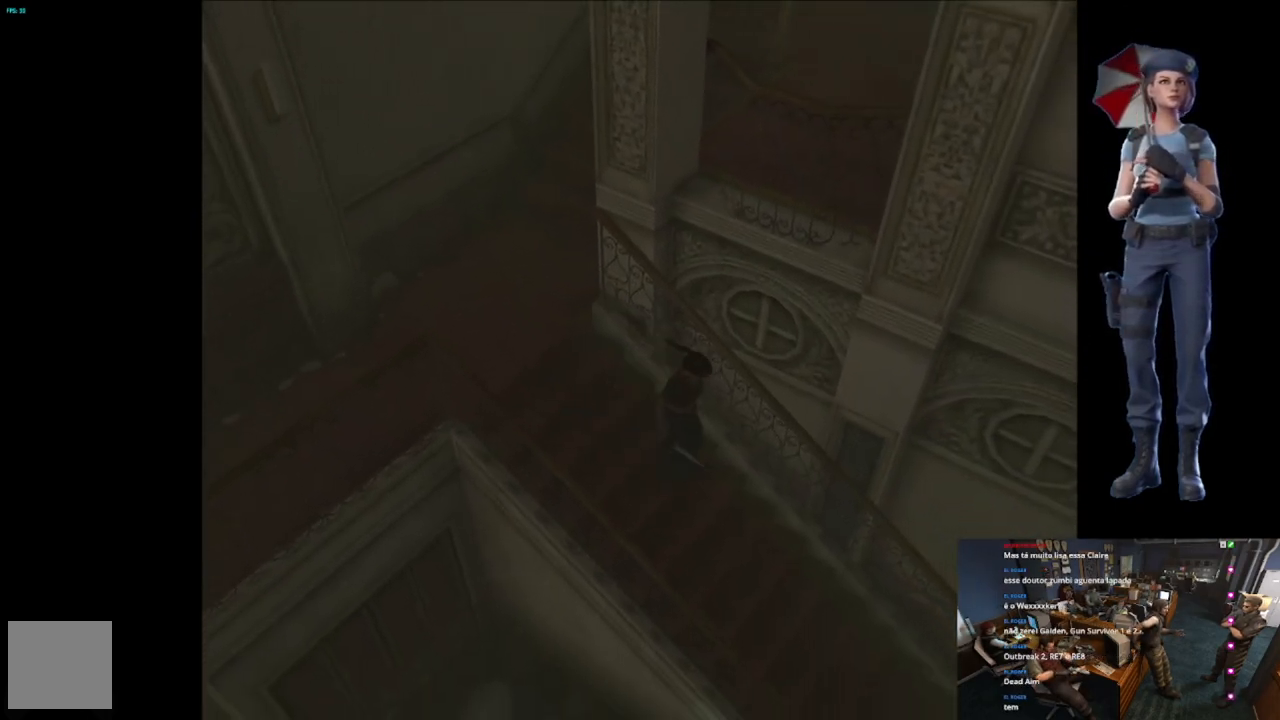
{"buttons": [], "left_stick": "center", "right_stick": "center", "events": []}
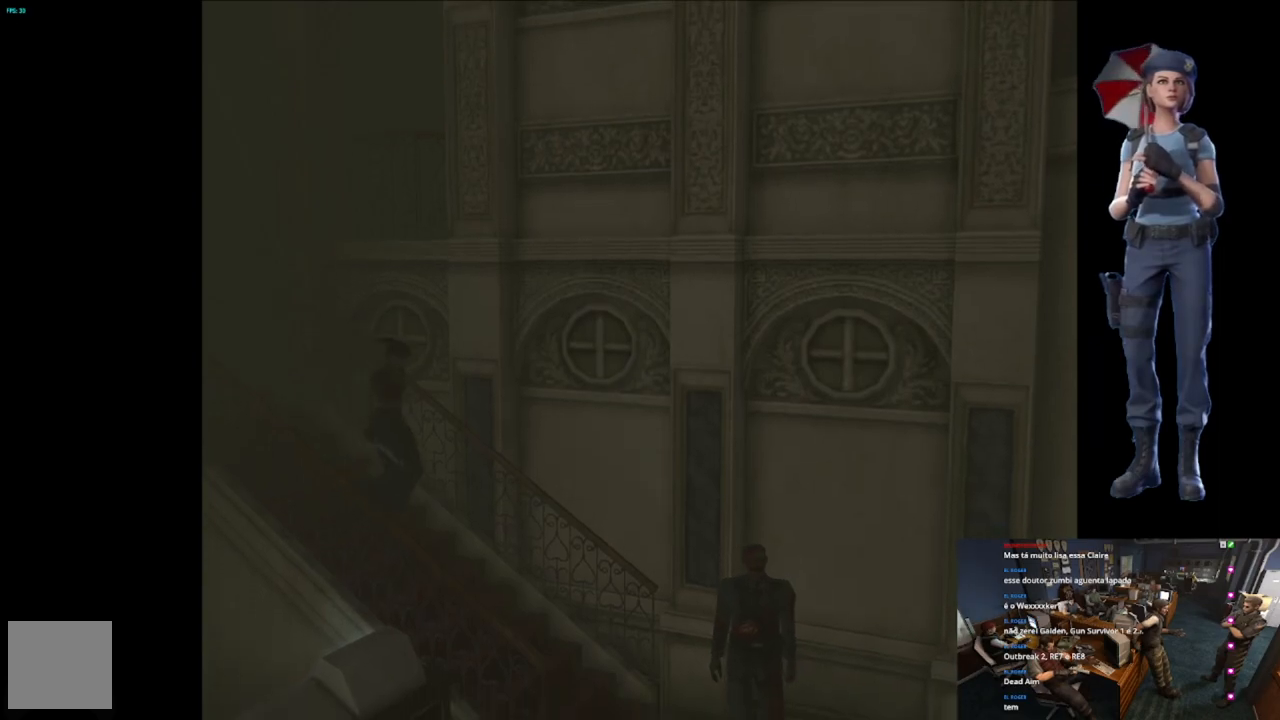
{"buttons": [], "left_stick": "center", "right_stick": "center", "events": []}
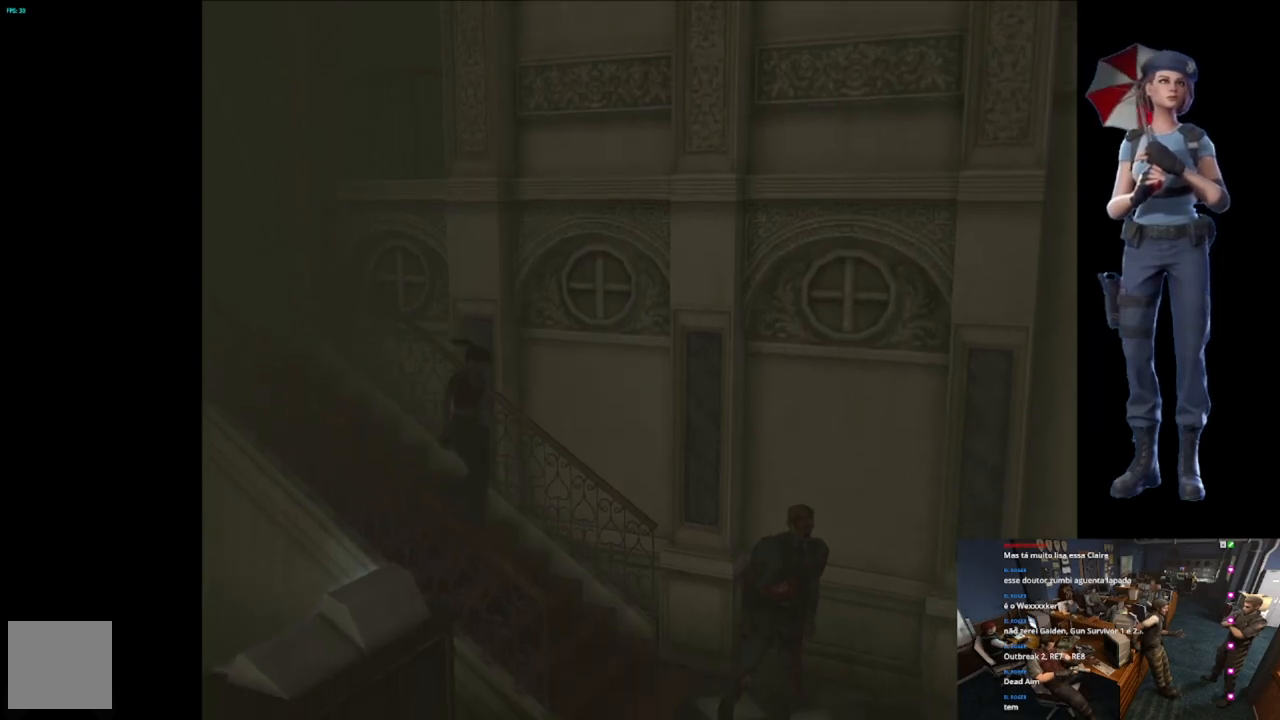
{"buttons": [], "left_stick": "center", "right_stick": "center", "events": []}
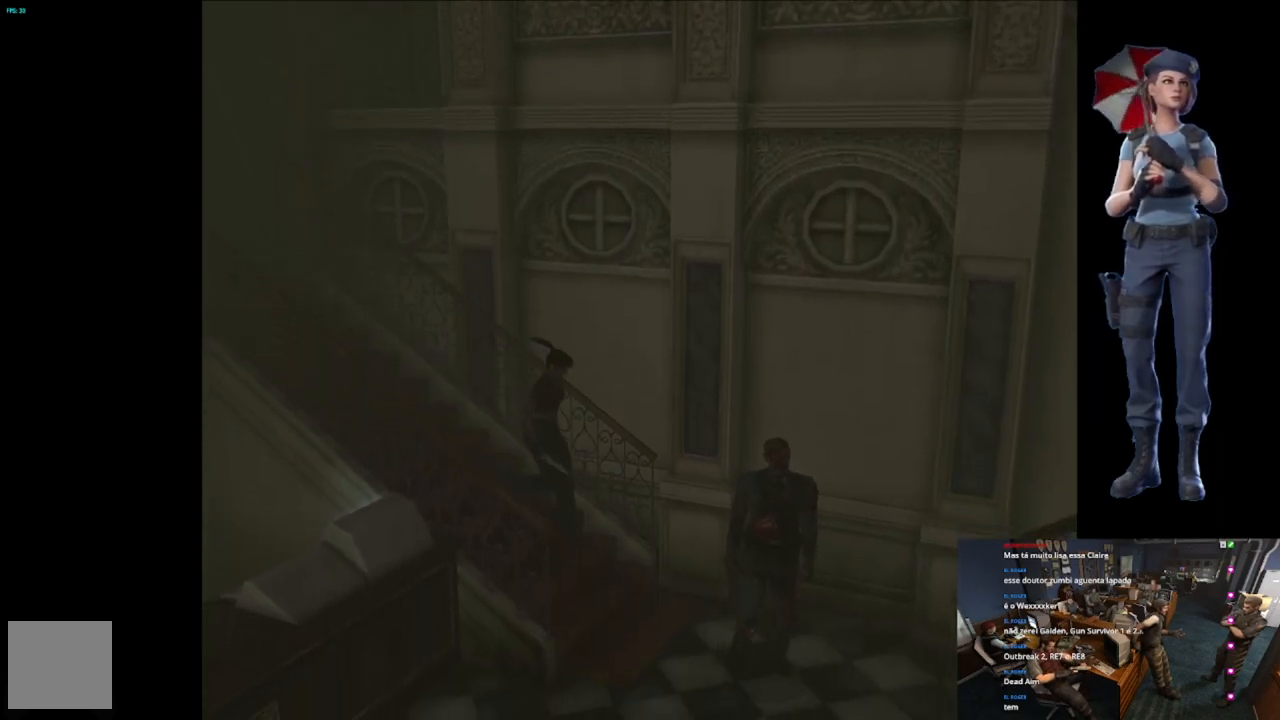
{"buttons": [], "left_stick": "right", "right_stick": "center", "events": [[401, "left_stick", "right"]]}
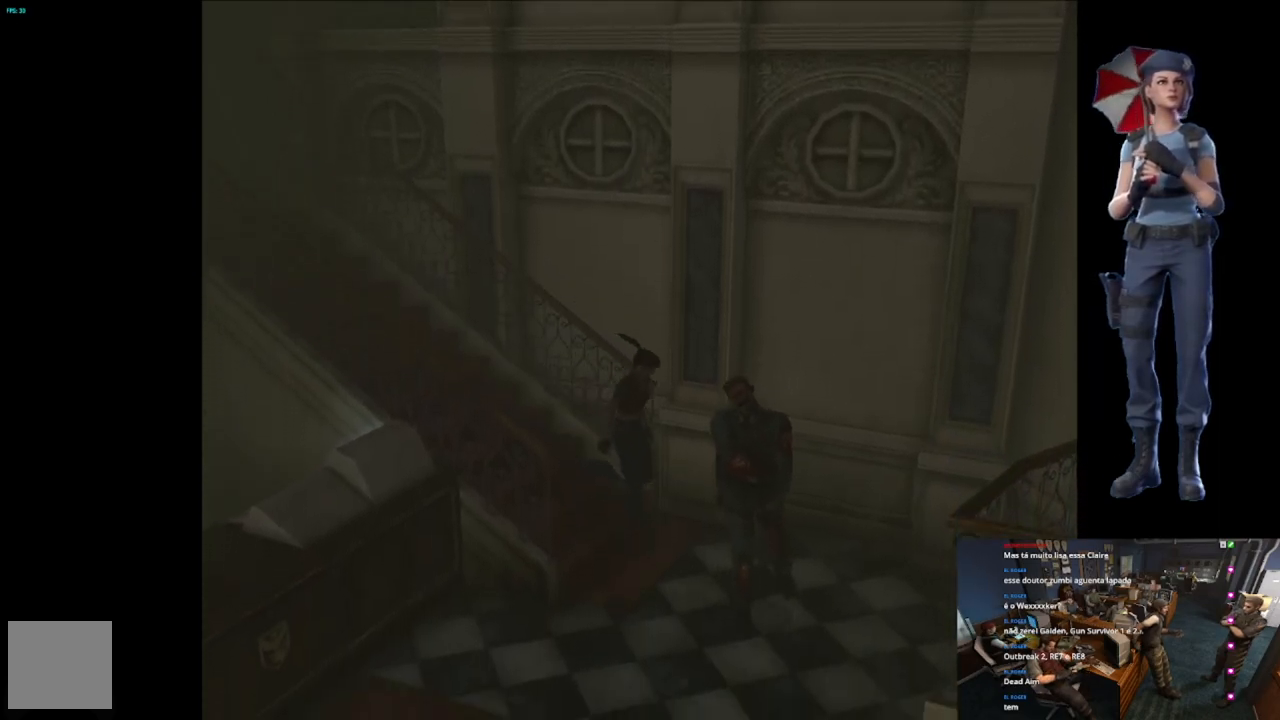
{"buttons": ["X"], "left_stick": "up-right", "right_stick": "center", "events": [[384, "left_stick", "up-right"], [417, "X", "down"]]}
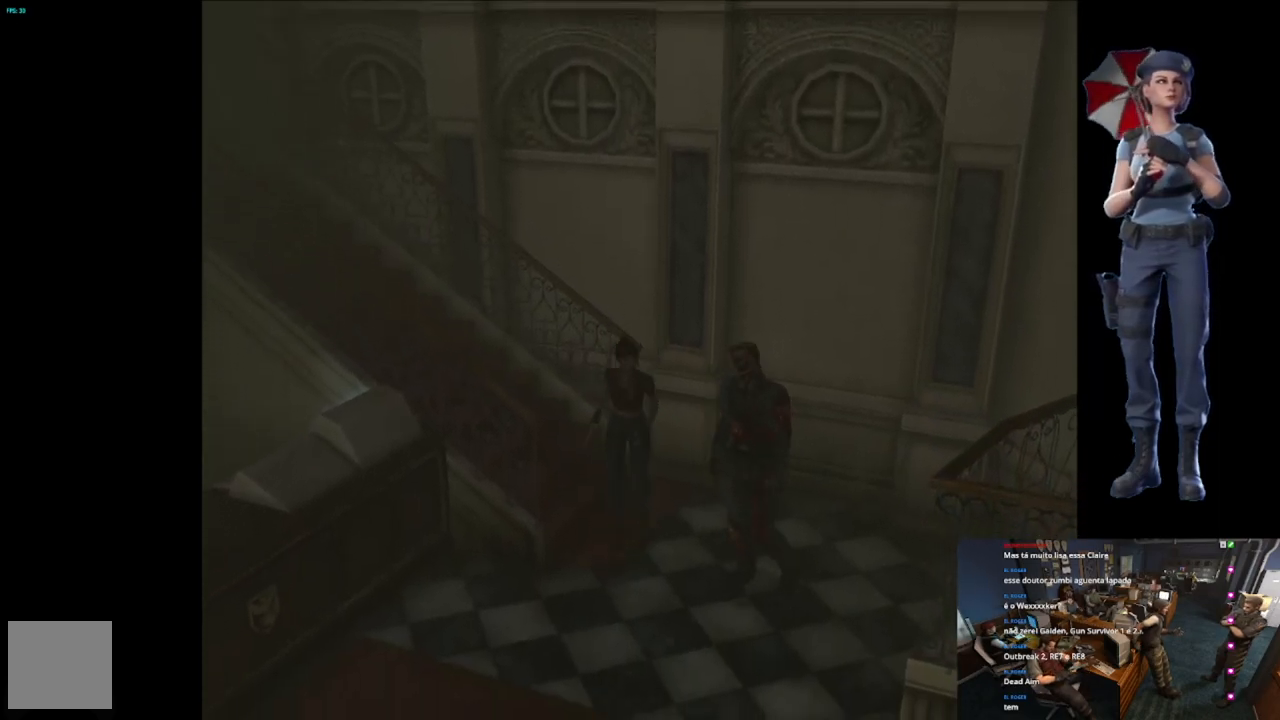
{"buttons": ["X"], "left_stick": "up-right", "right_stick": "center", "events": []}
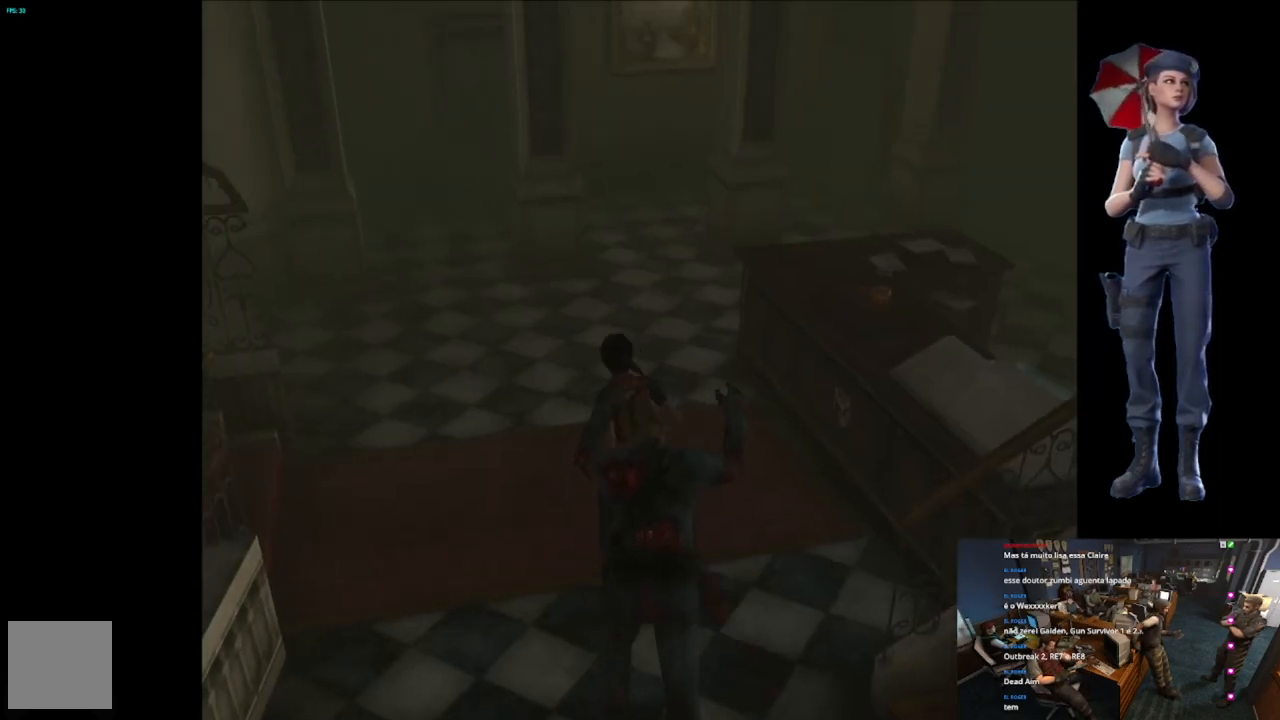
{"buttons": ["X"], "left_stick": "up-right", "right_stick": "center", "events": []}
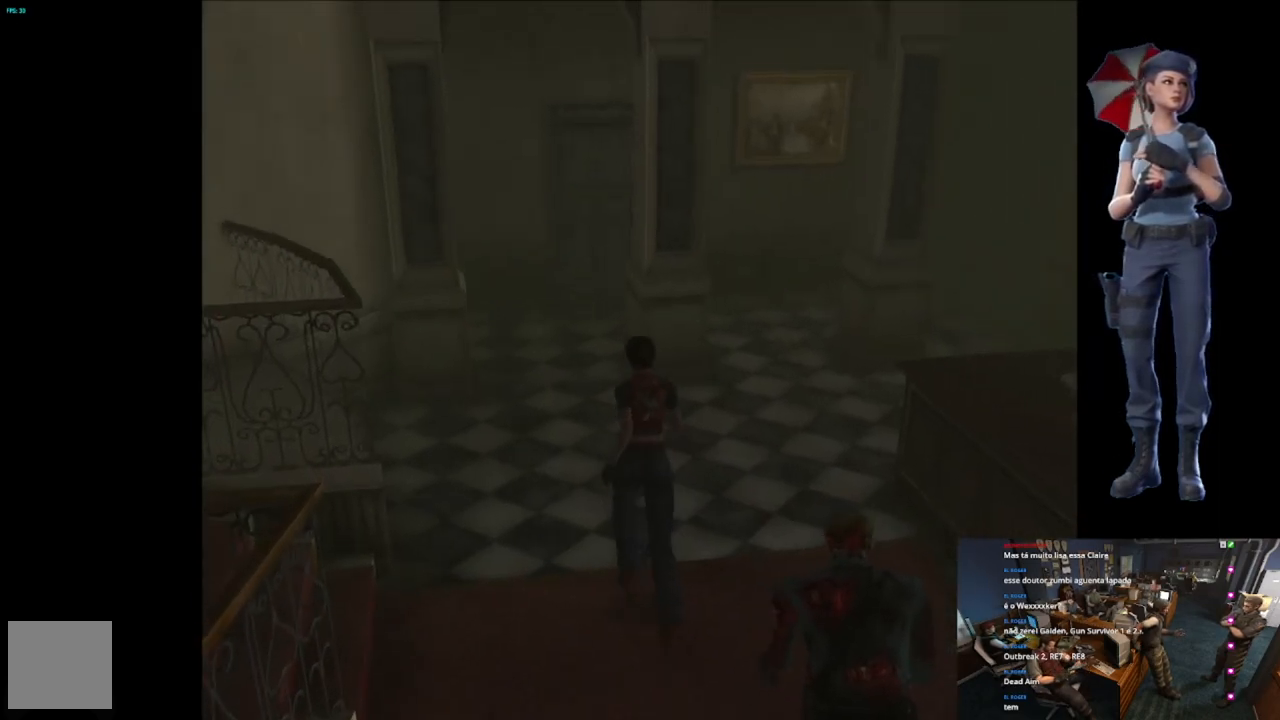
{"buttons": ["X"], "left_stick": "up", "right_stick": "center", "events": [[317, "left_stick", "up"]]}
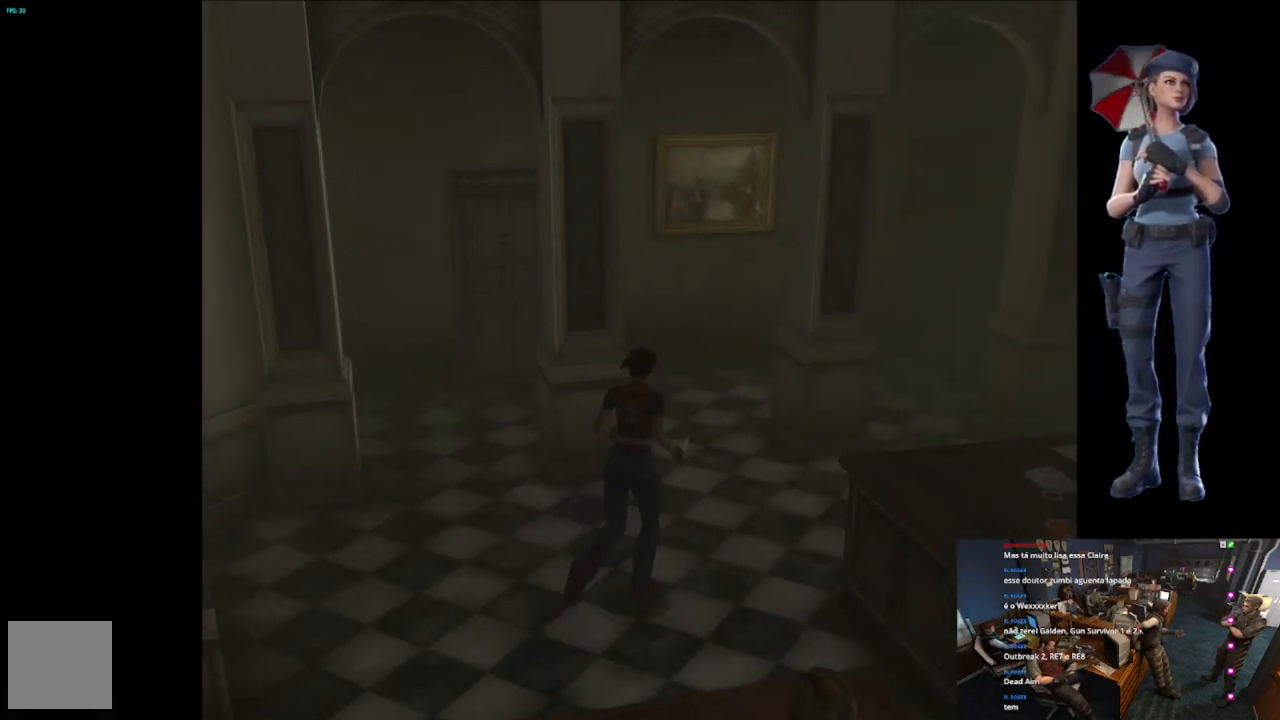
{"buttons": ["X"], "left_stick": "up-right", "right_stick": "center", "events": [[167, "left_stick", "up-right"]]}
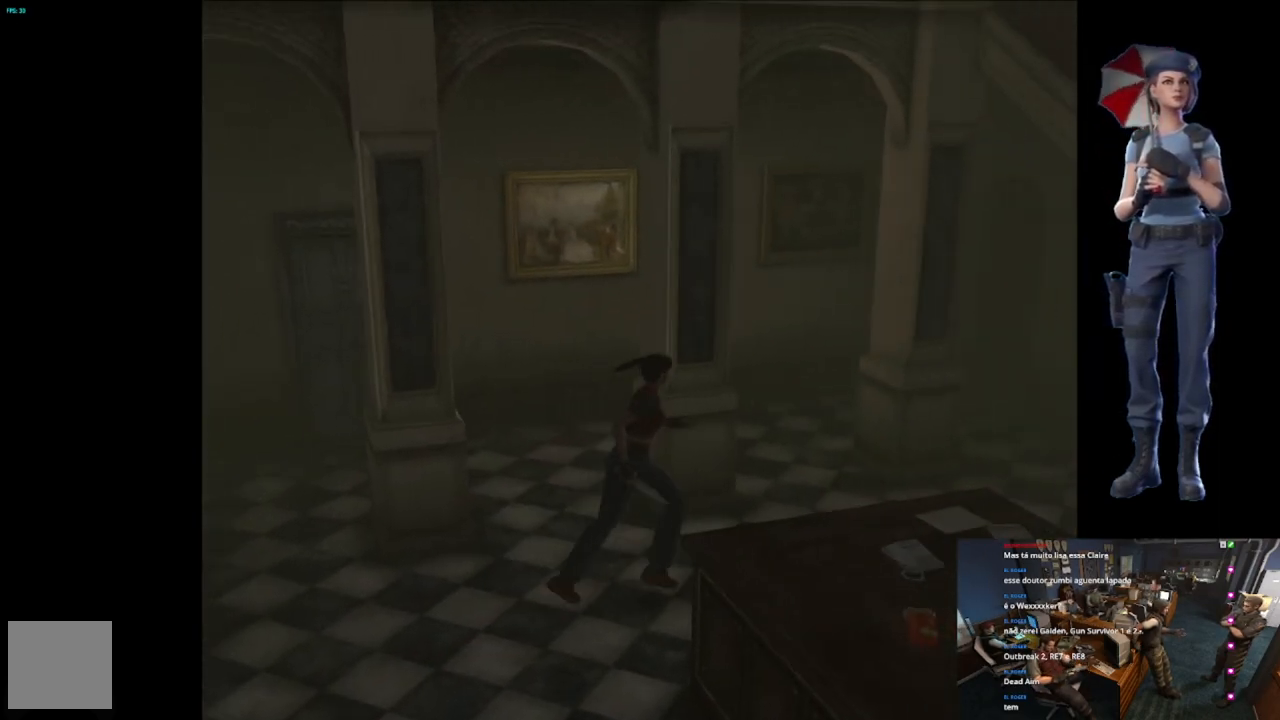
{"buttons": ["X"], "left_stick": "up", "right_stick": "center", "events": [[317, "left_stick", "up-left"], [501, "left_stick", "up"]]}
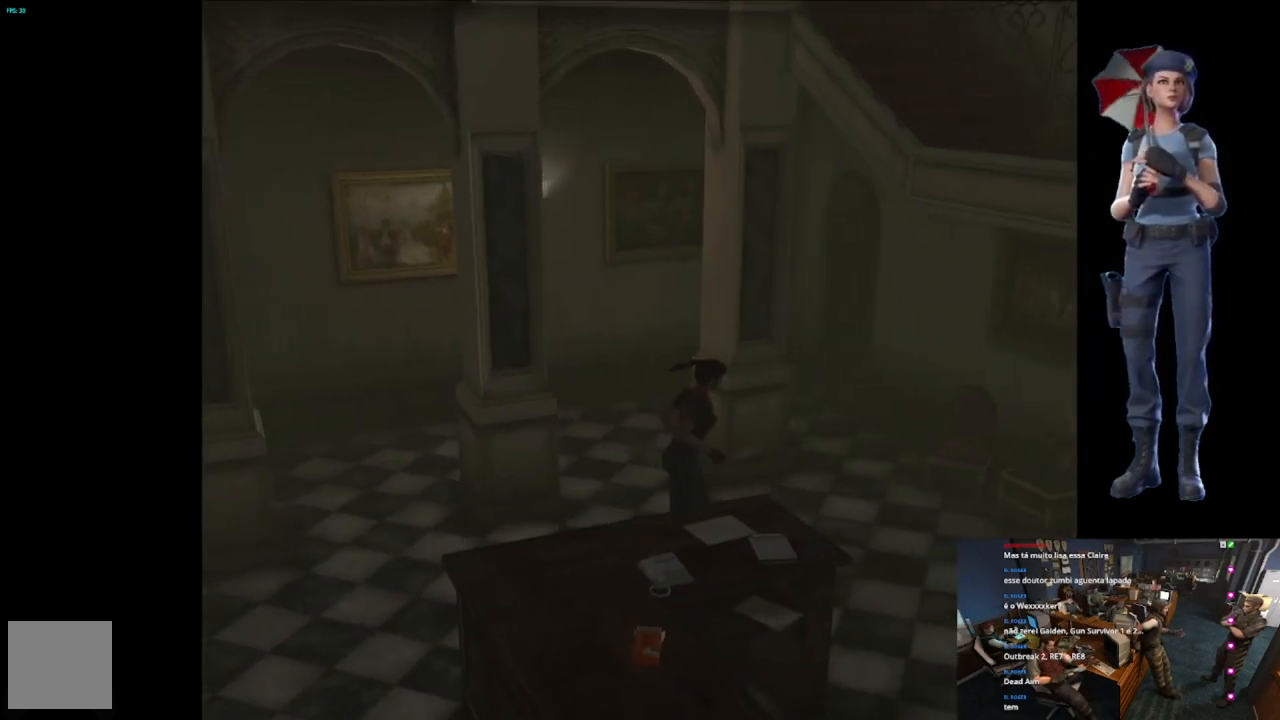
{"buttons": ["X"], "left_stick": "up-left", "right_stick": "center", "events": [[150, "left_stick", "up-left"], [334, "left_stick", "up"], [484, "left_stick", "up-left"]]}
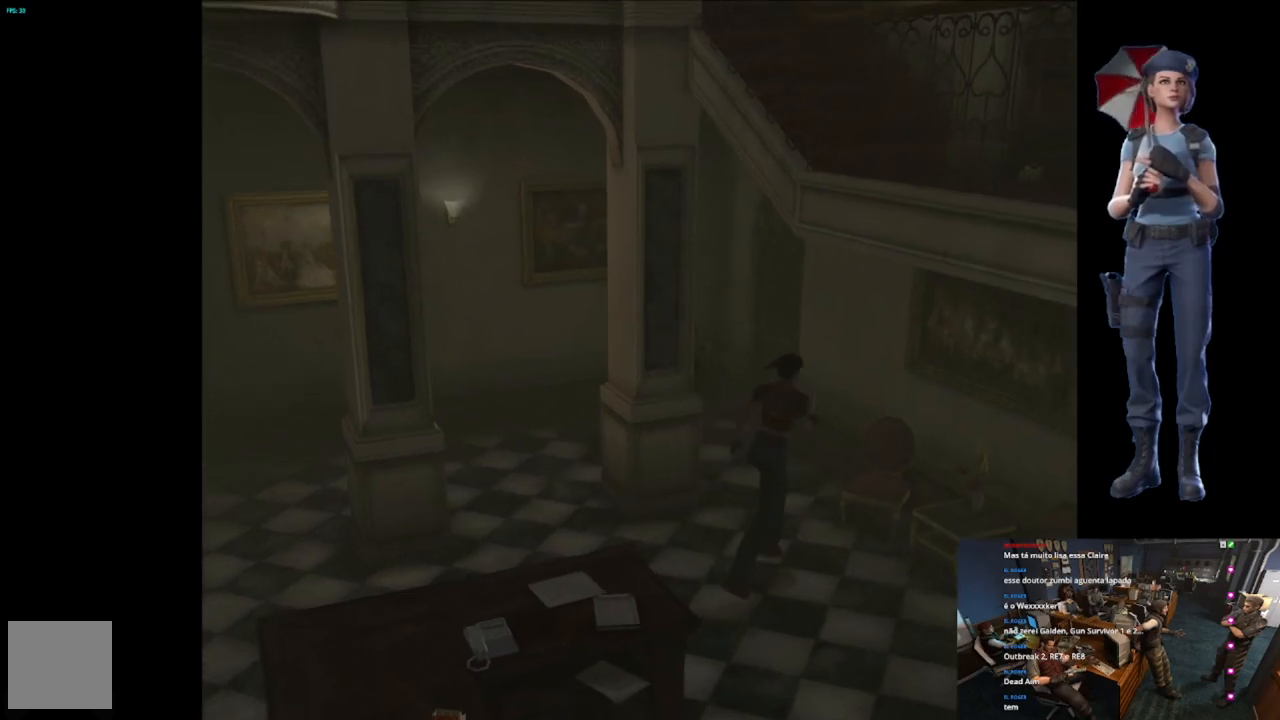
{"buttons": ["A", "X"], "left_stick": "up", "right_stick": "center", "events": [[251, "left_stick", "up"], [467, "A", "down"]]}
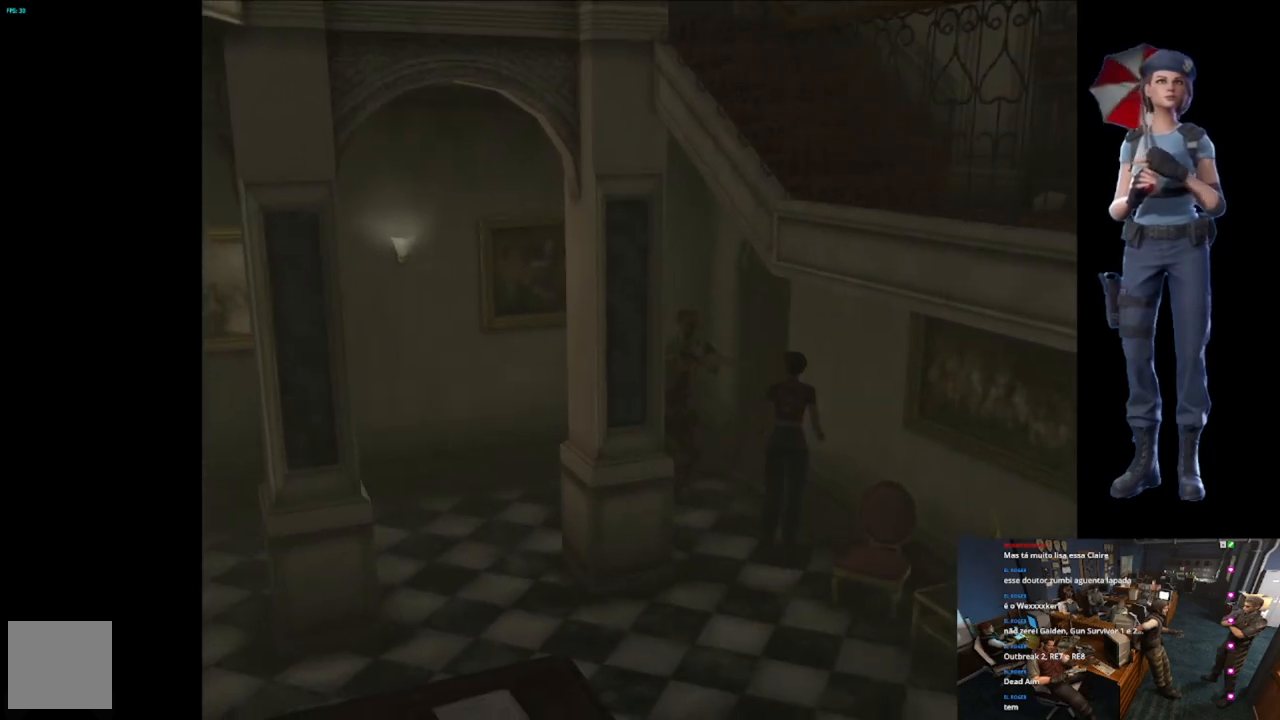
{"buttons": ["X"], "left_stick": "up-right", "right_stick": "center", "events": [[117, "A", "up"], [167, "A", "down"], [300, "A", "up"], [317, "left_stick", "up-right"], [334, "A", "down"], [484, "A", "up"]]}
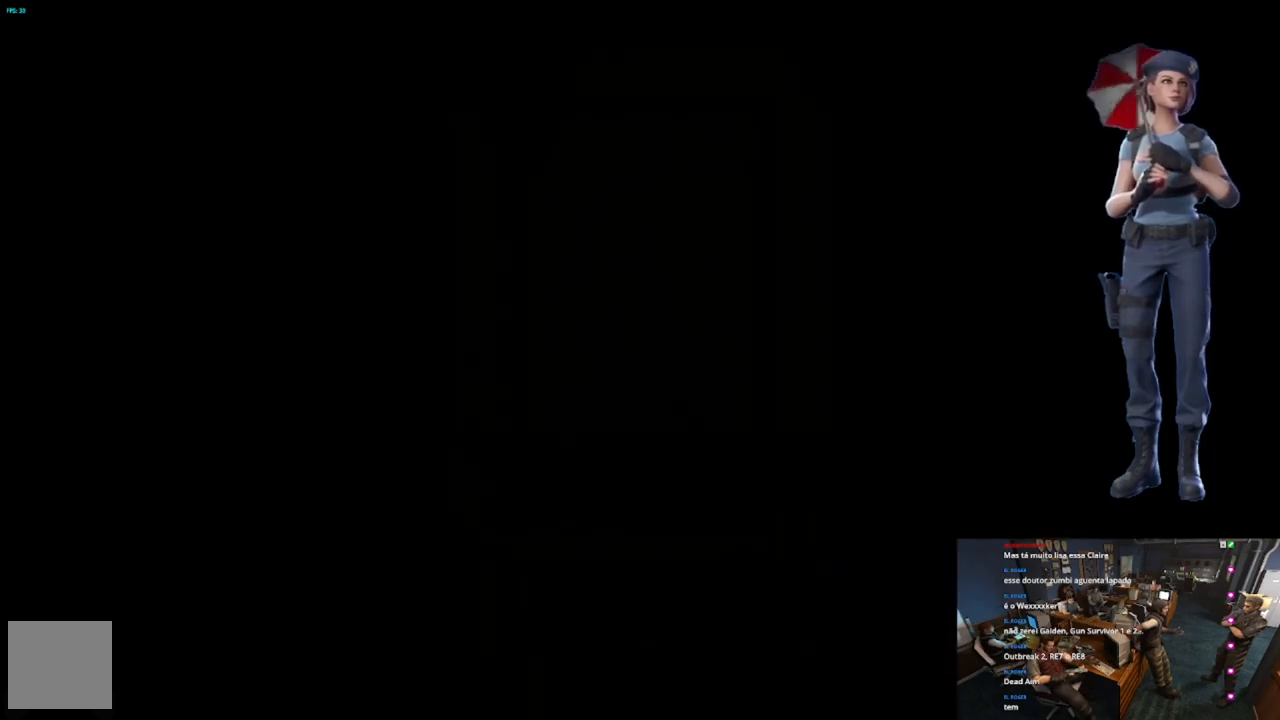
{"buttons": [], "left_stick": "center", "right_stick": "center", "events": [[17, "A", "down"], [100, "left_stick", "center"], [401, "A", "up"], [484, "X", "up"]]}
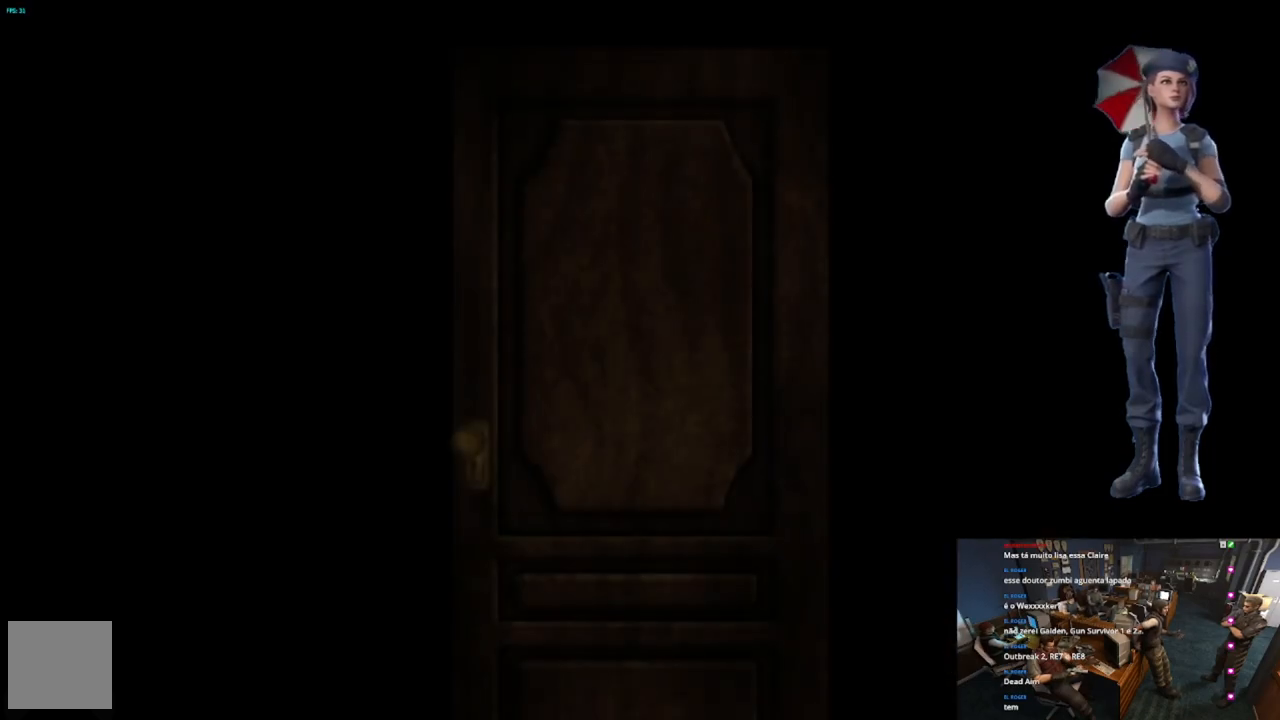
{"buttons": ["L1"], "left_stick": "center", "right_stick": "center", "events": [[100, "L1", "down"], [434, "L1", "up"], [484, "L1", "down"]]}
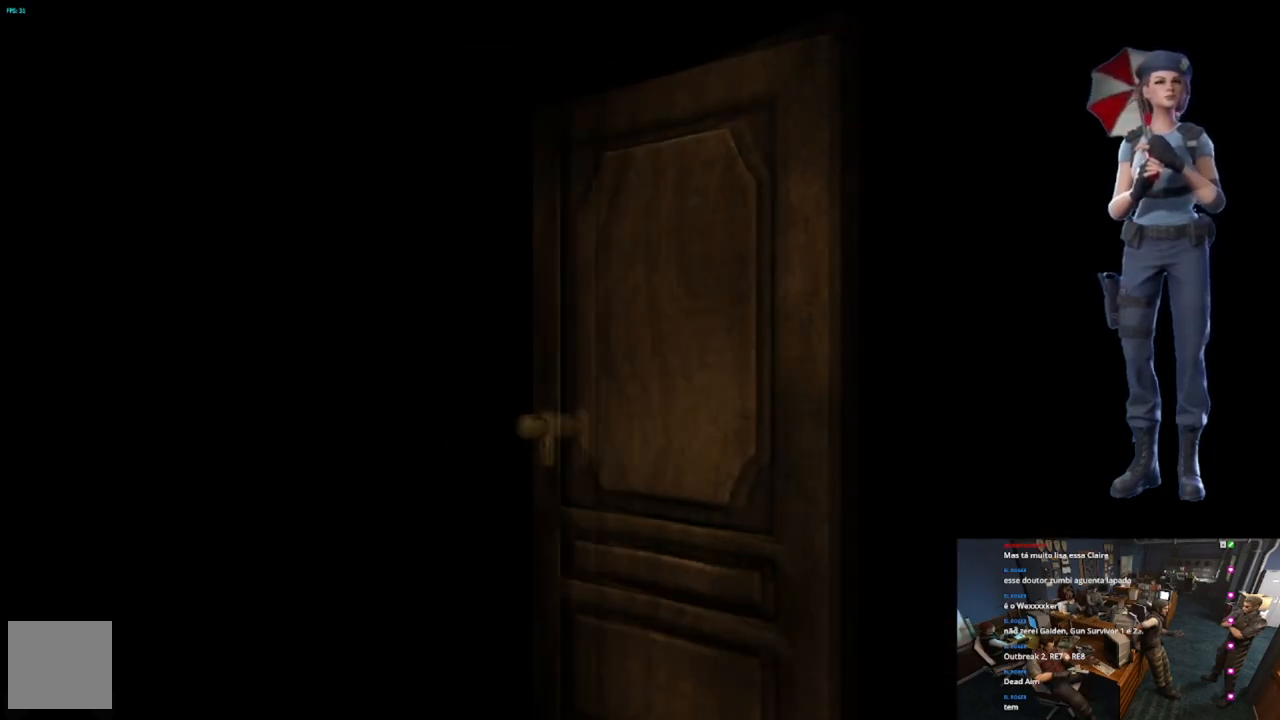
{"buttons": [], "left_stick": "center", "right_stick": "center", "events": [[150, "L1", "up"]]}
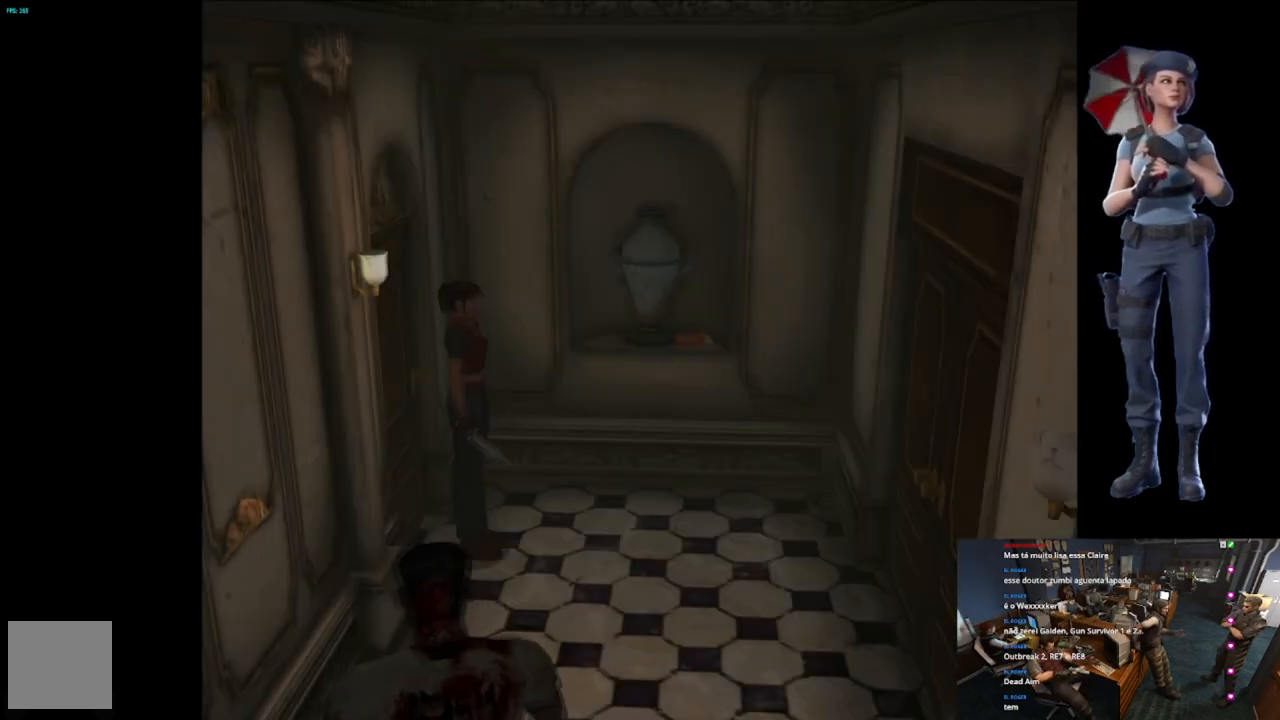
{"buttons": ["X"], "left_stick": "up", "right_stick": "center", "events": [[100, "left_stick", "up-right"], [133, "X", "down"], [367, "left_stick", "up"]]}
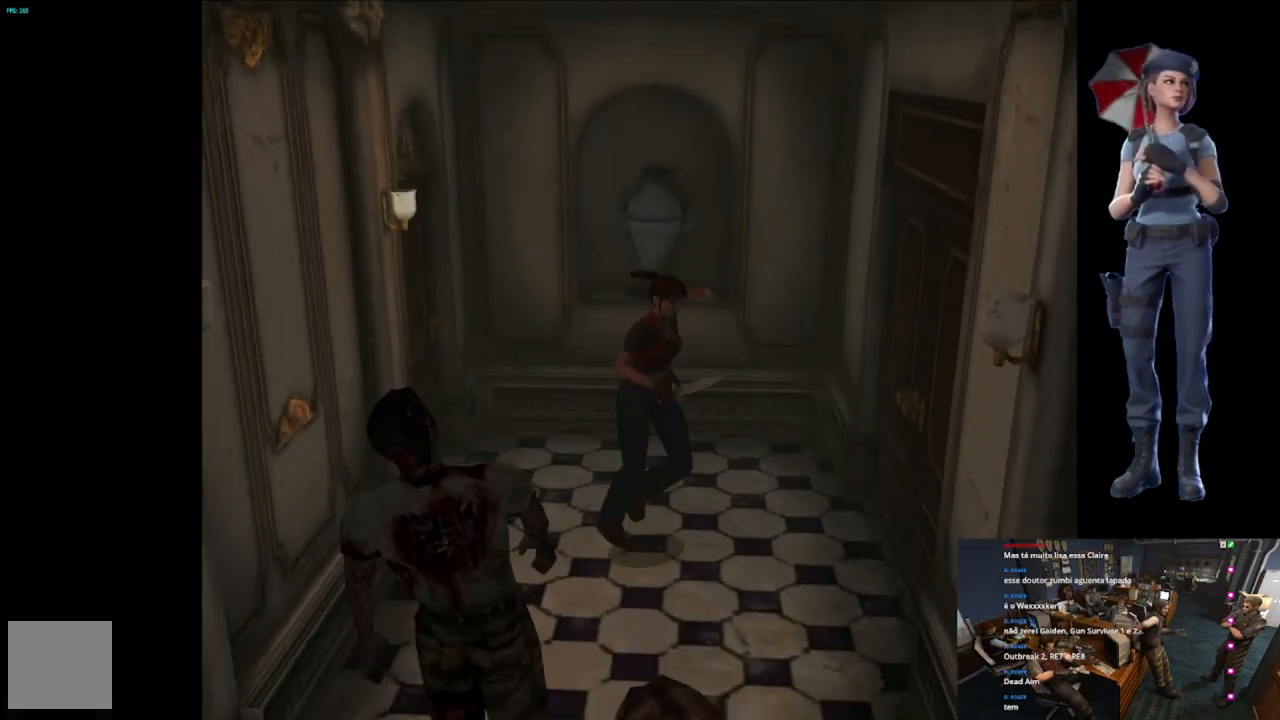
{"buttons": ["X"], "left_stick": "up-right", "right_stick": "center", "events": [[34, "left_stick", "up-right"], [217, "left_stick", "up"], [451, "left_stick", "up-right"]]}
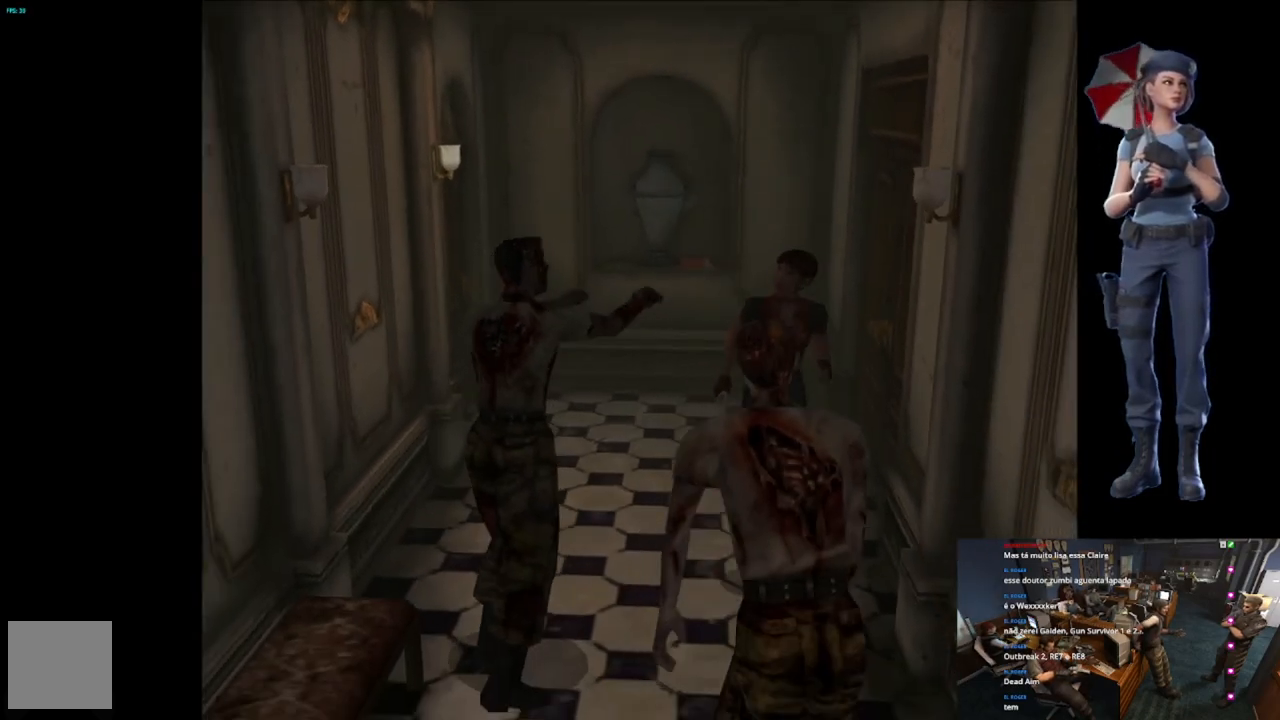
{"buttons": ["X"], "left_stick": "up", "right_stick": "center", "events": [[417, "left_stick", "up"]]}
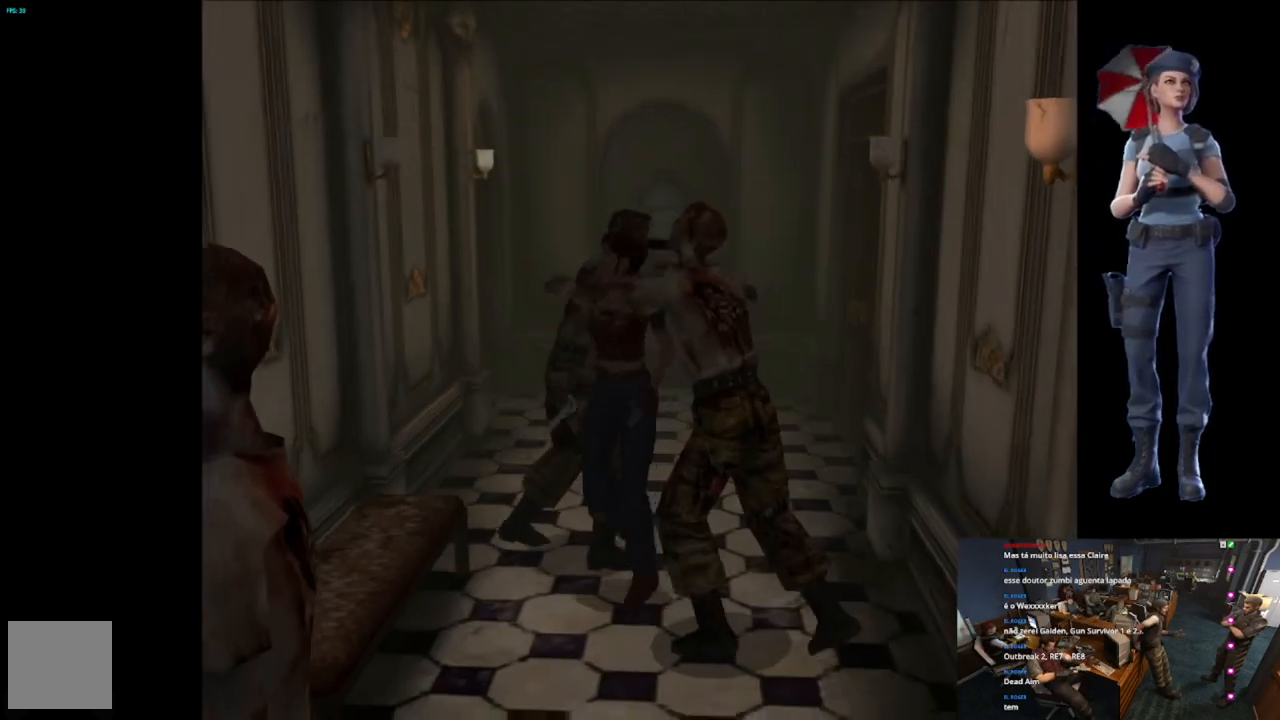
{"buttons": ["A", "B", "X", "Y"], "left_stick": "down-left", "right_stick": "center", "events": [[17, "left_stick", "up-left"], [351, "A", "down"], [417, "B", "down"], [417, "left_stick", "down-right"], [467, "Y", "down"], [467, "left_stick", "down-left"]]}
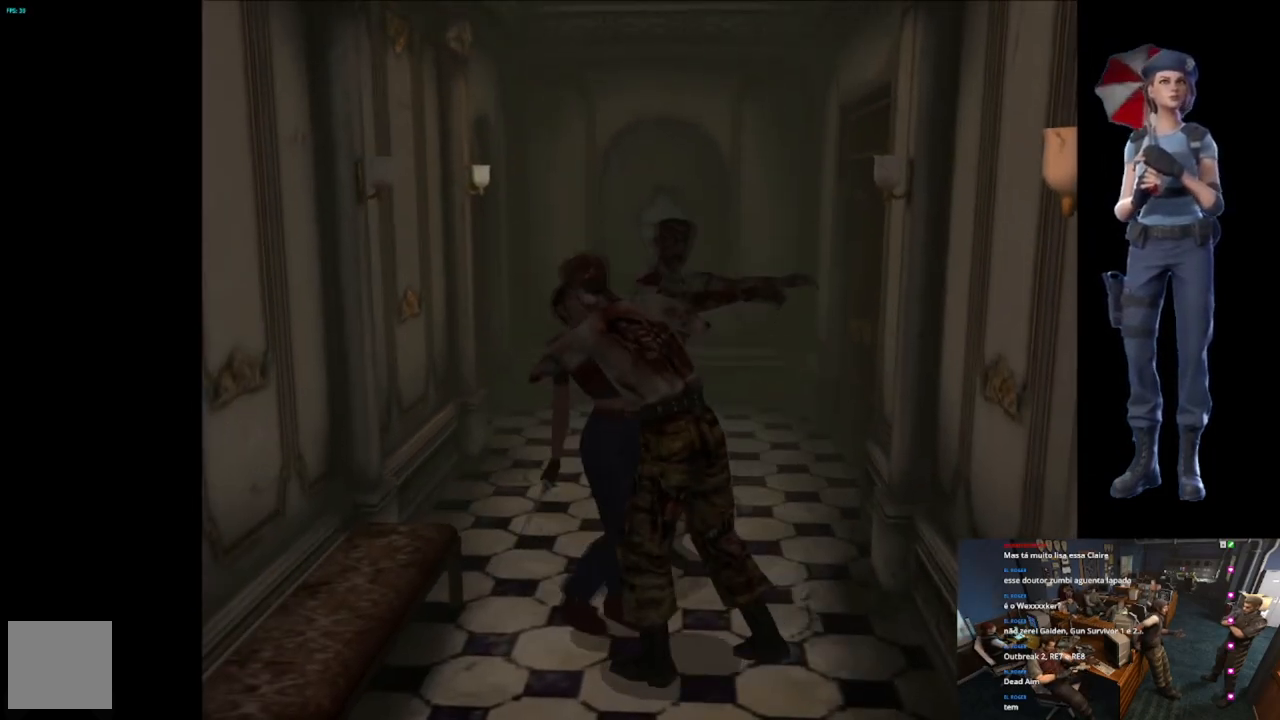
{"buttons": ["X", "L3"], "left_stick": "down-left", "right_stick": "center", "events": [[33, "A", "up"], [33, "B", "up"], [67, "Y", "up"], [67, "left_stick", "right"], [117, "A", "down"], [150, "B", "down"], [183, "left_stick", "left"], [250, "B", "up"], [283, "A", "up"], [317, "A", "down"], [333, "left_stick", "down-right"], [367, "B", "down"], [417, "left_stick", "up-left"], [434, "B", "up"], [434, "L3", "down"], [450, "A", "up"], [500, "left_stick", "down-left"]]}
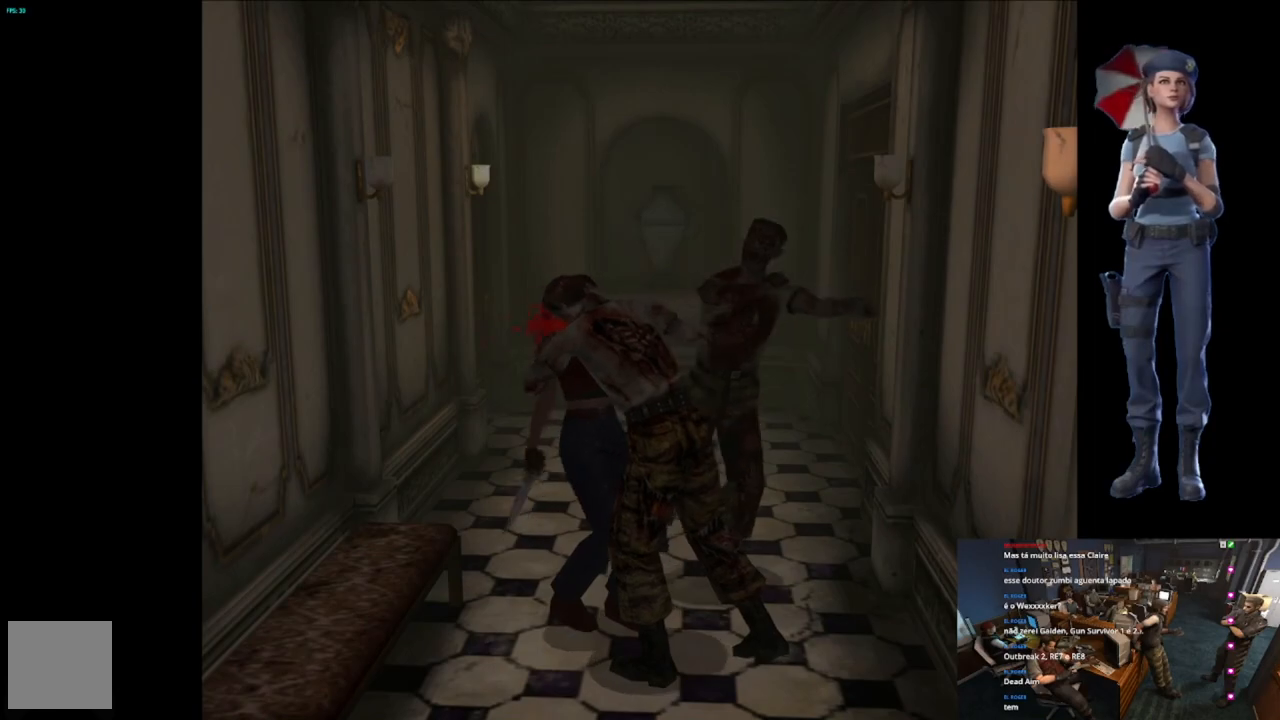
{"buttons": ["A", "B", "X"], "left_stick": "up-right", "right_stick": "center", "events": [[17, "X", "up"], [50, "A", "down"], [50, "L3", "up"], [50, "X", "down"], [50, "left_stick", "down-right"], [134, "left_stick", "up"], [201, "A", "up"], [201, "X", "up"], [234, "A", "down"], [234, "X", "down"], [251, "left_stick", "right"], [351, "B", "down"], [367, "left_stick", "up-right"]]}
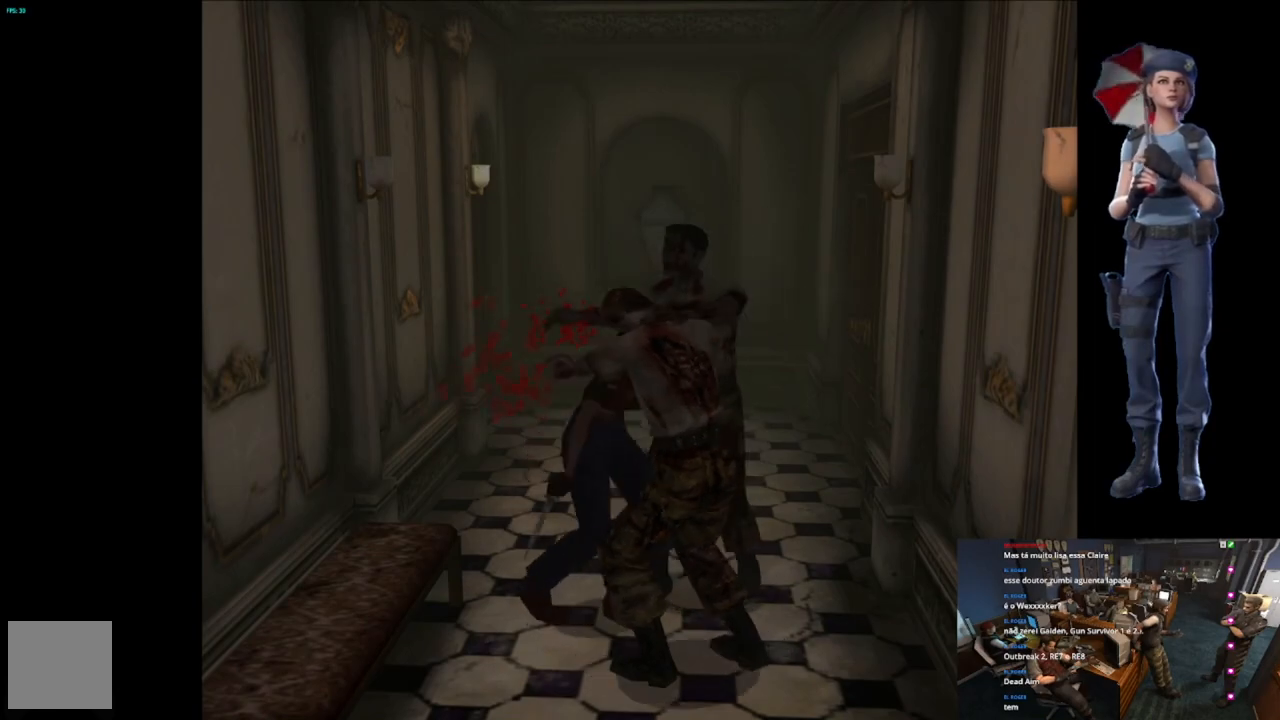
{"buttons": [], "left_stick": "up-right", "right_stick": "center", "events": [[267, "B", "up"], [350, "A", "up"], [384, "X", "up"]]}
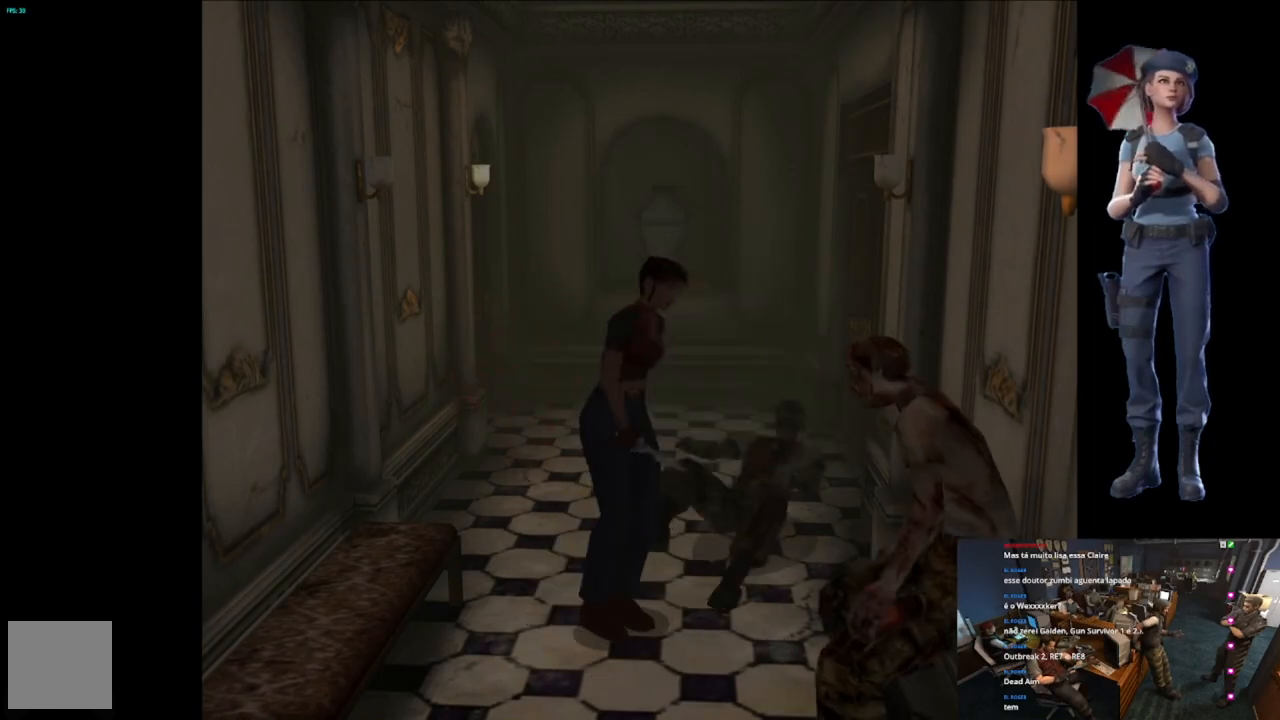
{"buttons": ["X"], "left_stick": "up-right", "right_stick": "center", "events": [[117, "X", "down"]]}
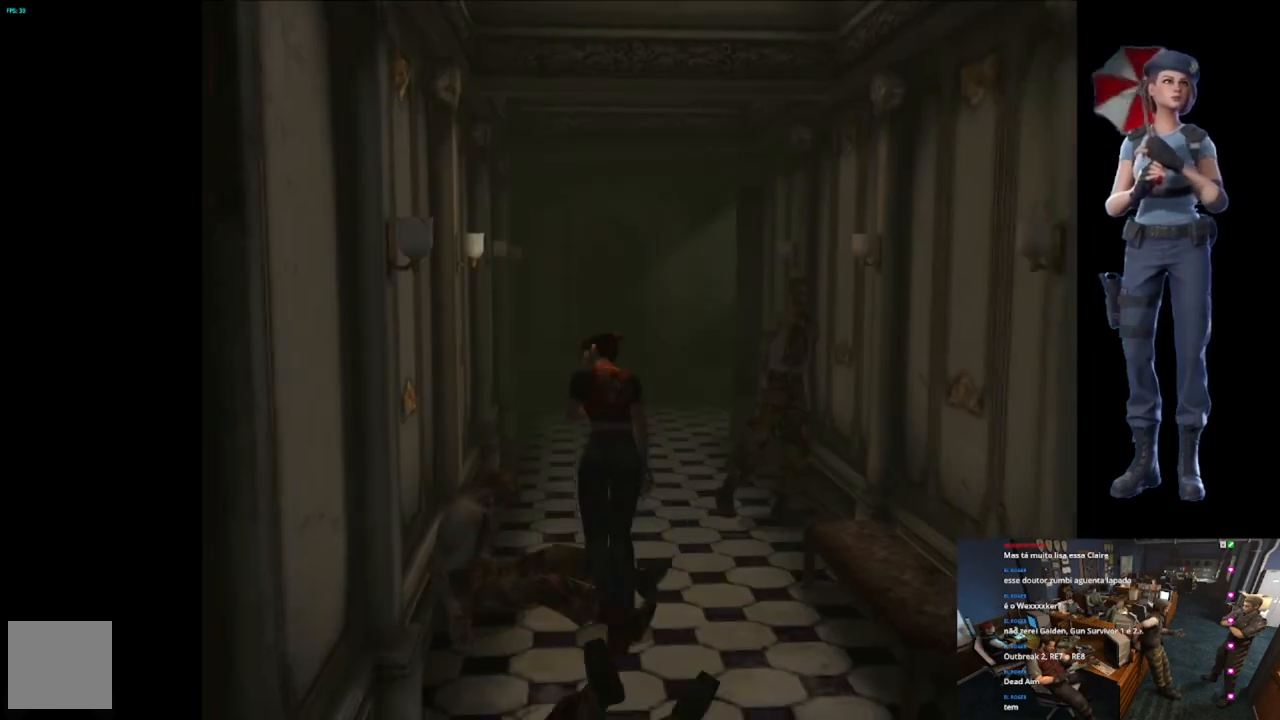
{"buttons": ["X"], "left_stick": "up", "right_stick": "center", "events": [[67, "left_stick", "up"]]}
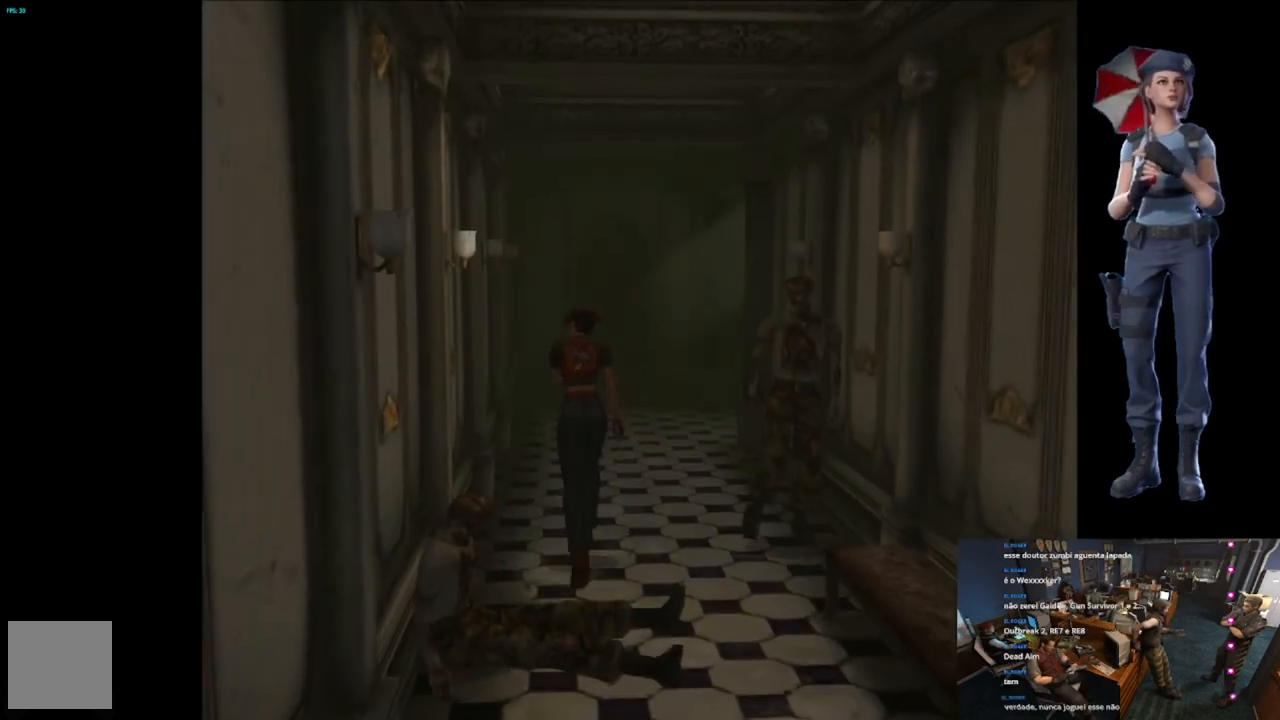
{"buttons": ["X"], "left_stick": "up", "right_stick": "center", "events": [[50, "left_stick", "up-right"], [201, "left_stick", "up"]]}
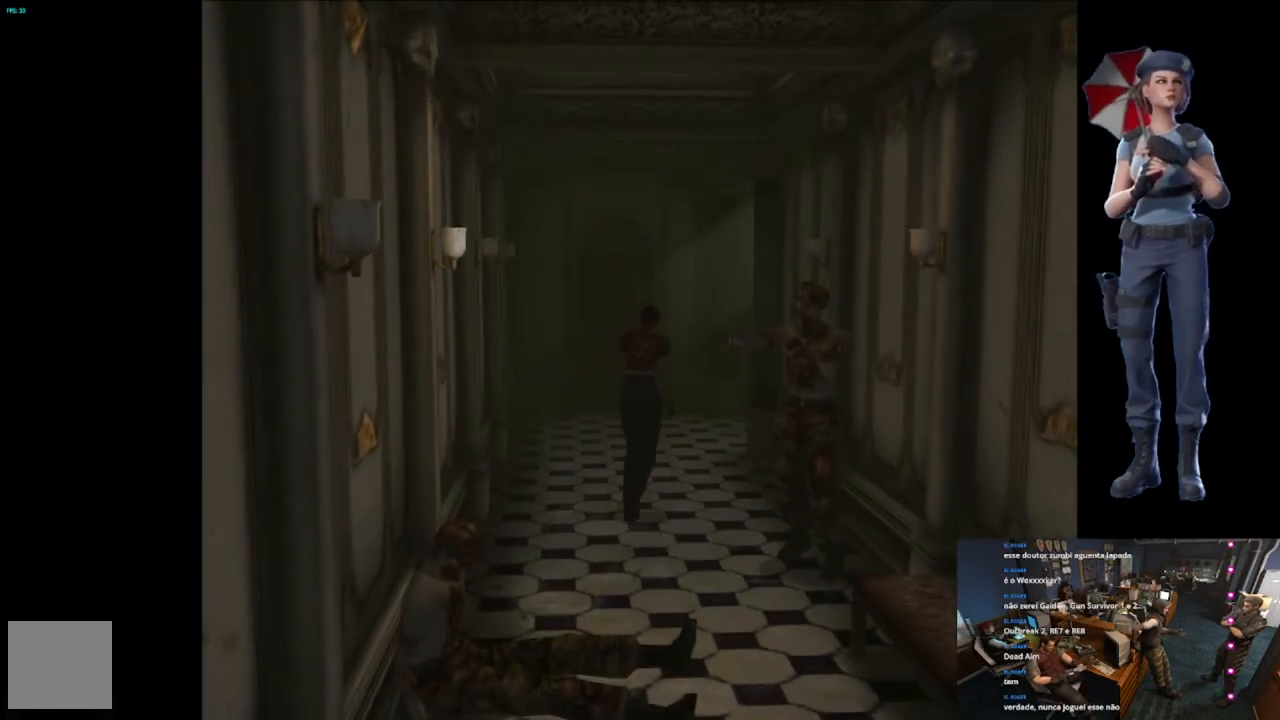
{"buttons": ["X"], "left_stick": "up", "right_stick": "center", "events": []}